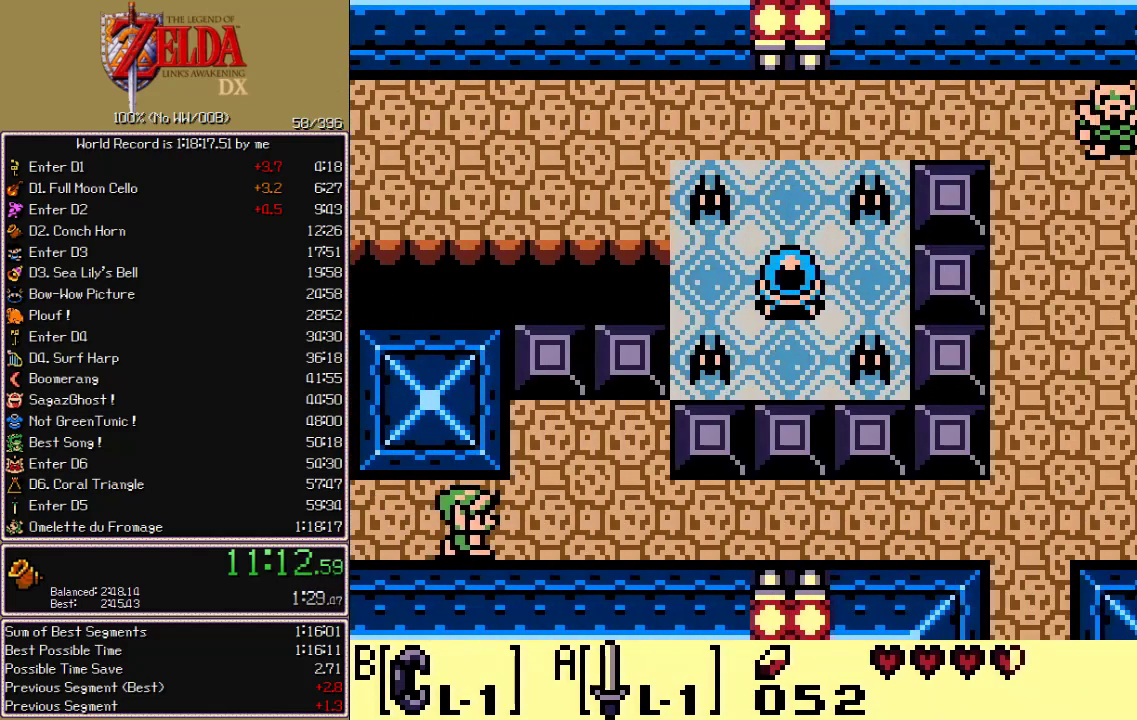
Gameplay with a controller (Nintendo layout); each line is a JSON object with the inputs held at the frame after it. "events" lists button and stick changes between this image and that frame as [ms after this image, input, new state], when the widget could be followed in between. Not read: L3 R3 START.
{"buttons": ["DPAD_RIGHT"], "events": []}
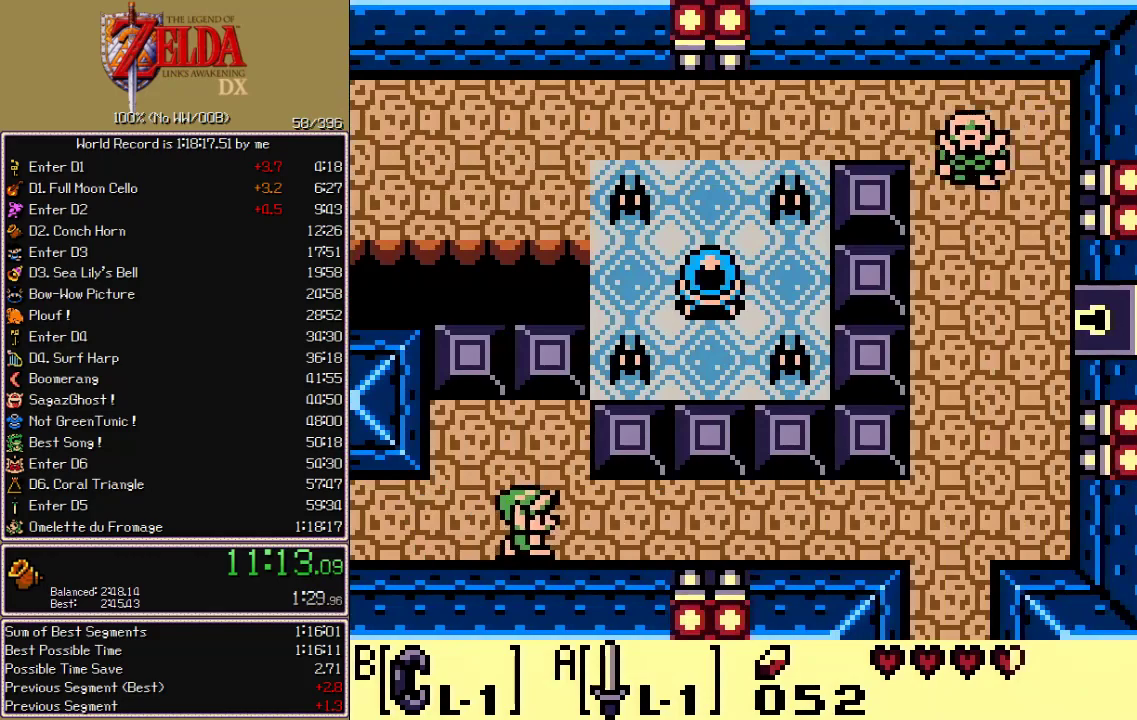
{"buttons": ["DPAD_RIGHT"], "events": []}
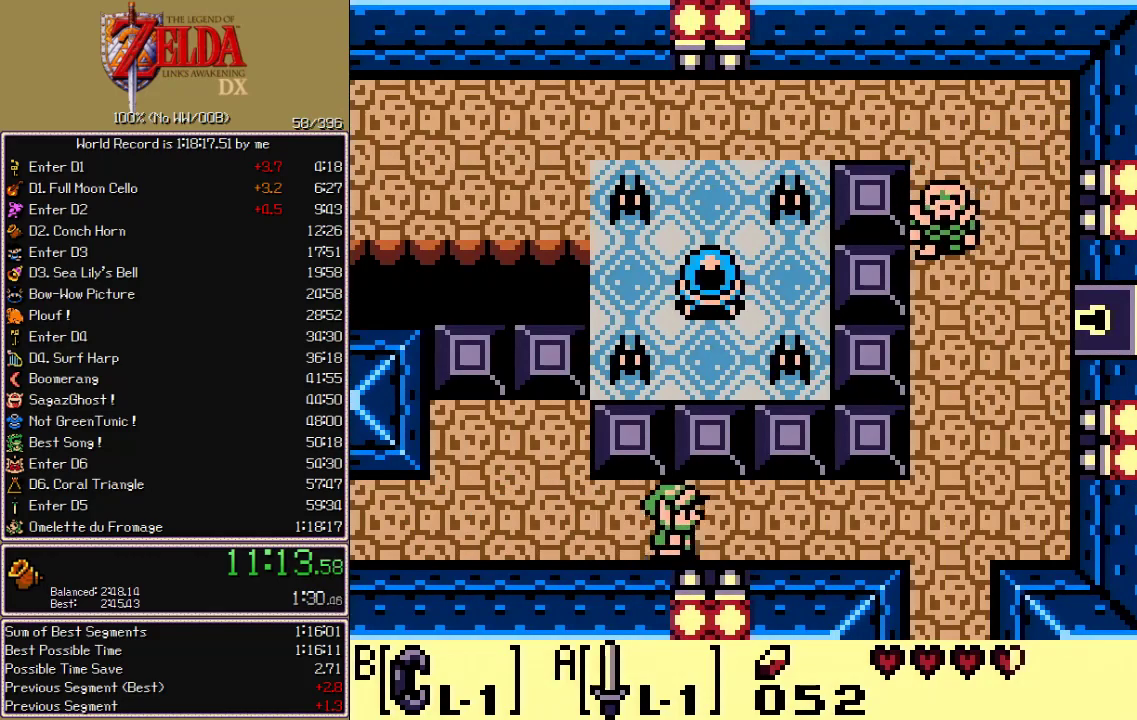
{"buttons": ["B", "DPAD_RIGHT"], "events": [[250, "B", "down"]]}
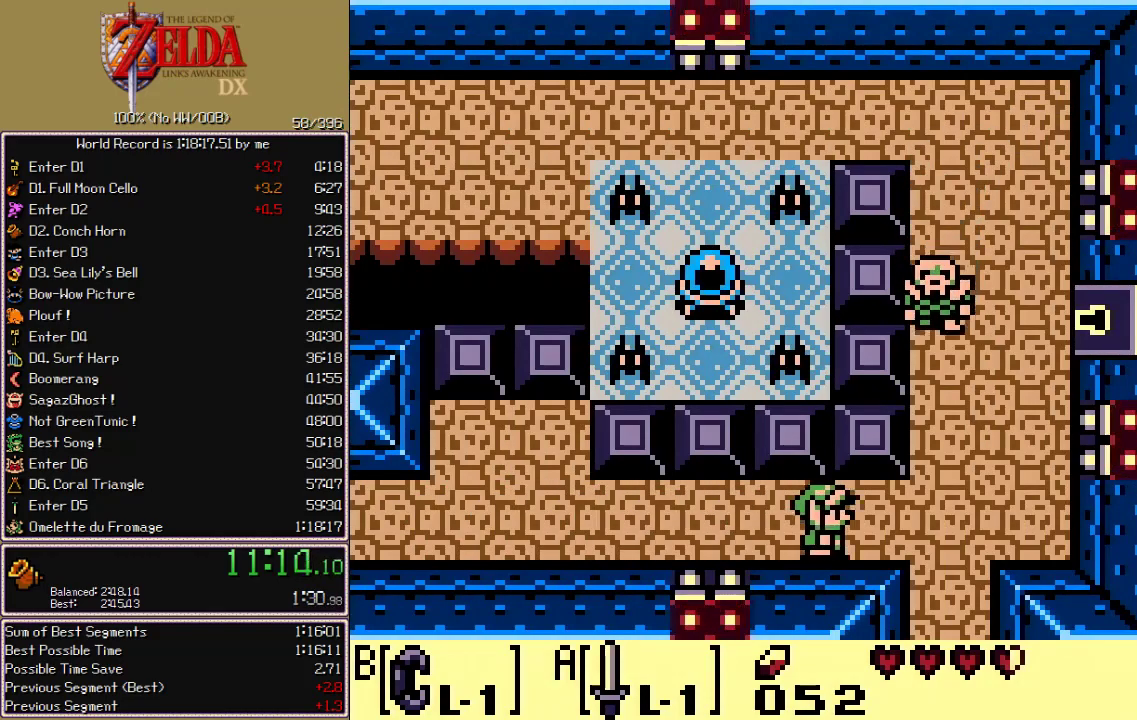
{"buttons": ["B", "DPAD_DOWN"], "events": [[250, "DPAD_DOWN", "down"], [250, "DPAD_RIGHT", "up"]]}
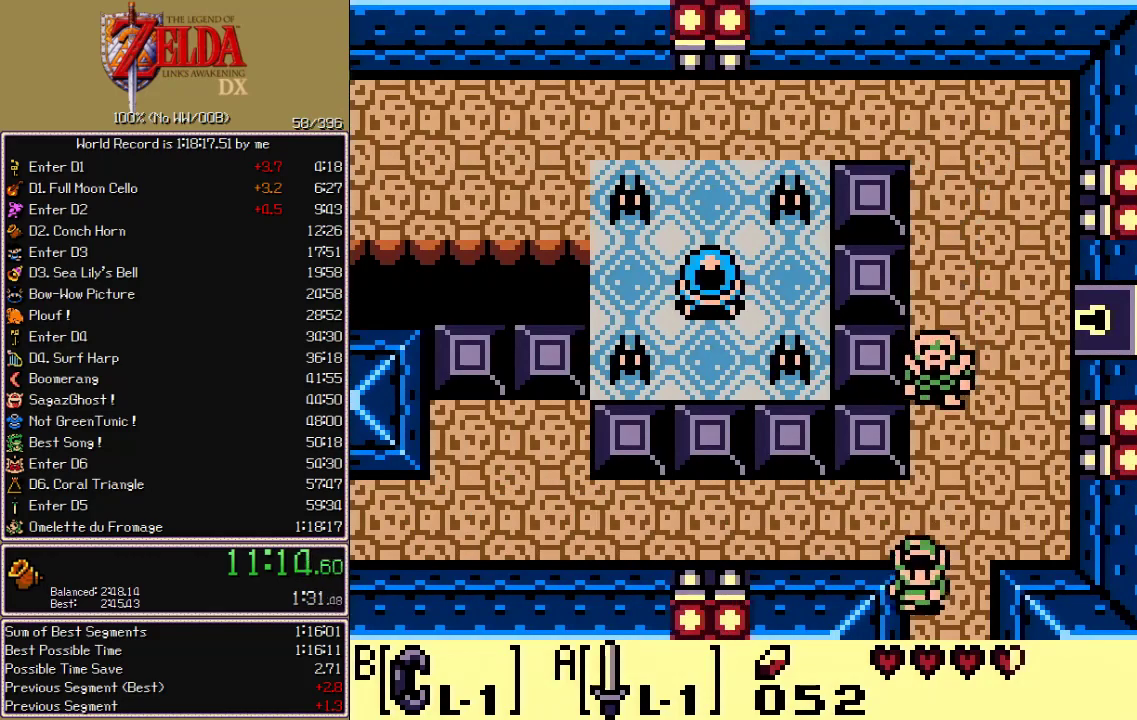
{"buttons": ["B", "DPAD_DOWN"], "events": []}
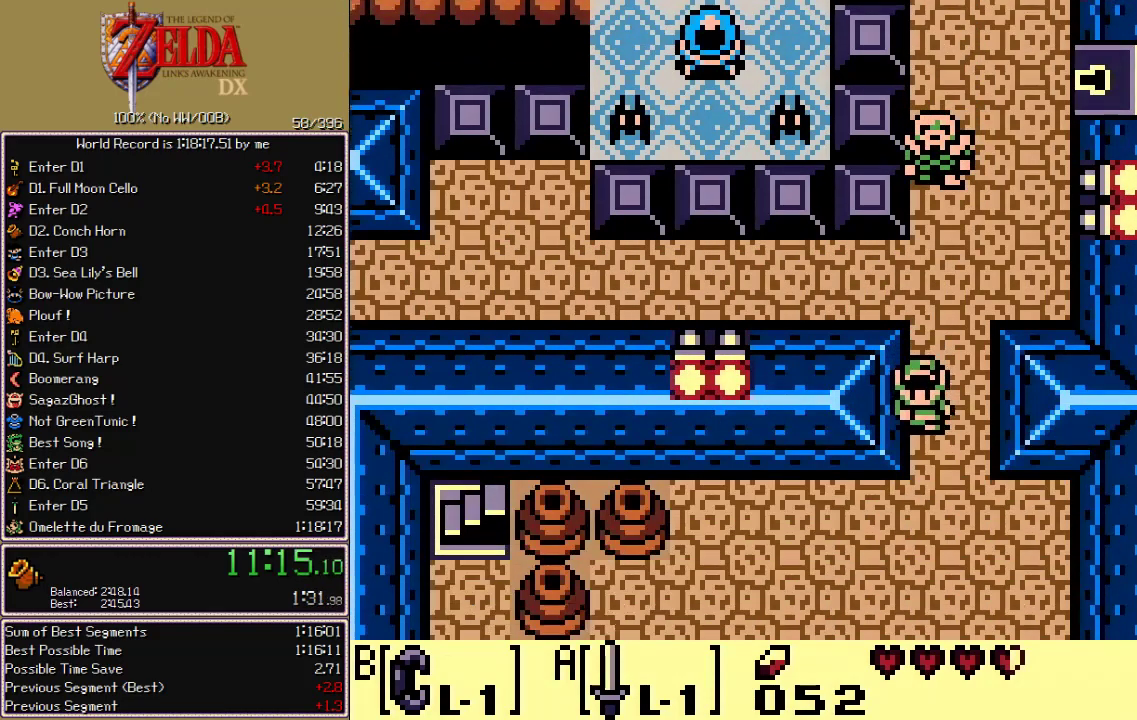
{"buttons": ["B", "DPAD_LEFT"], "events": [[450, "DPAD_LEFT", "down"], [467, "DPAD_DOWN", "up"]]}